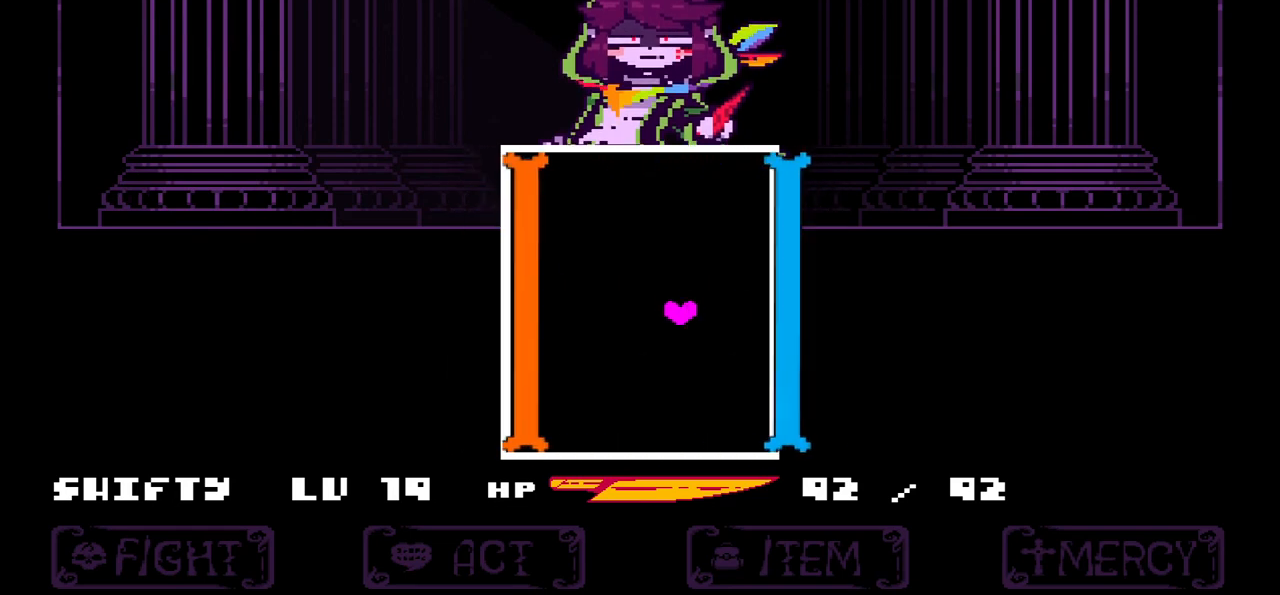
Gameplay with keyboard; each line is a JSON object with the keys held at the frame after it. "events" lists presses ("down") and releases ("up") of "c", "down", "left", "right", "up", "x" and "z" between this image and that frame as [ms after this image, input, new state], when the widget could be followed in between. No other keys are recorded. Mouse input is not recorded.
{"keys": ["right"], "events": [[467, "right", "down"]]}
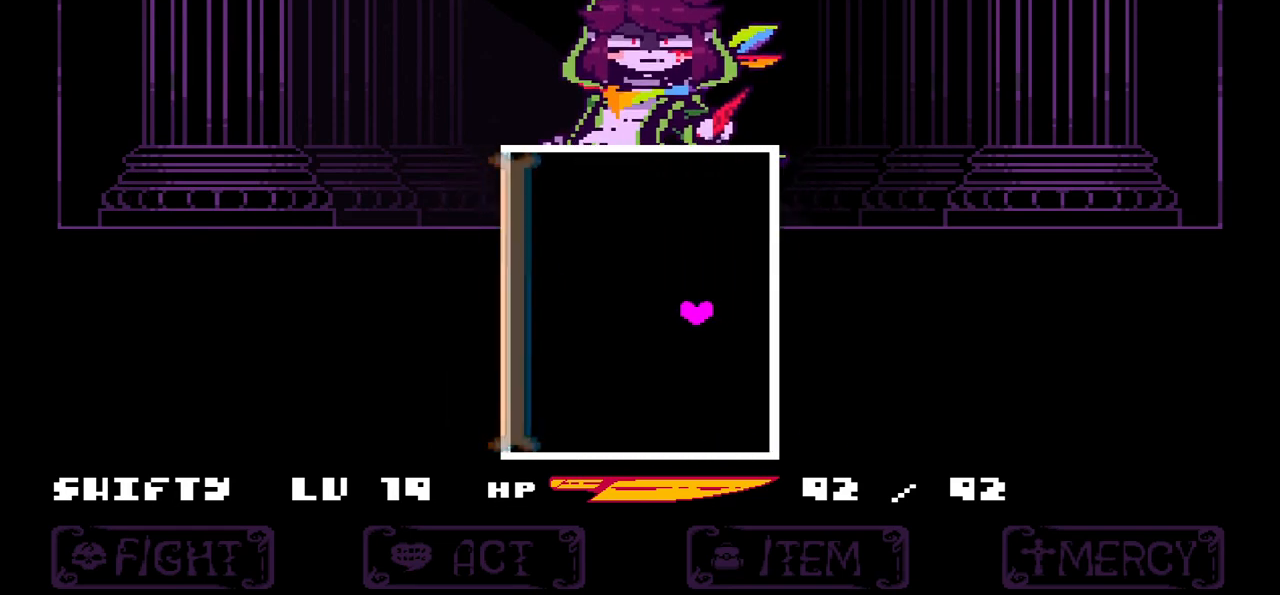
{"keys": [], "events": [[33, "up", "down"], [200, "left", "down"], [200, "right", "up"], [300, "up", "up"], [434, "left", "up"]]}
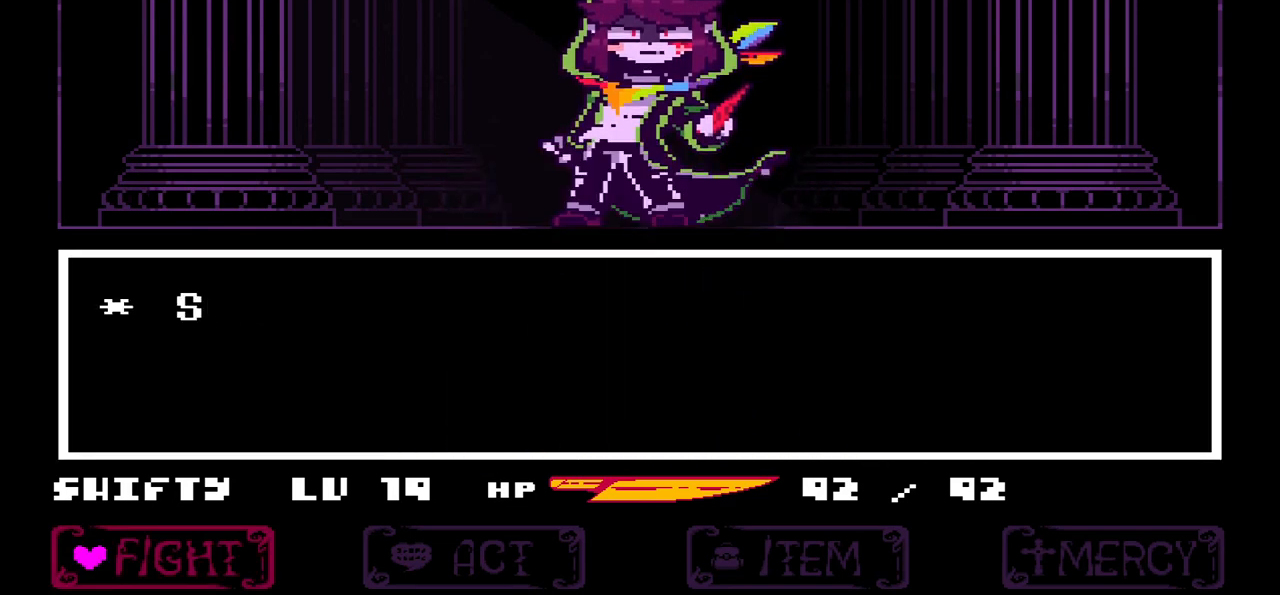
{"keys": [], "events": [[133, "x", "down"], [166, "x", "up"], [300, "z", "down"], [367, "z", "up"]]}
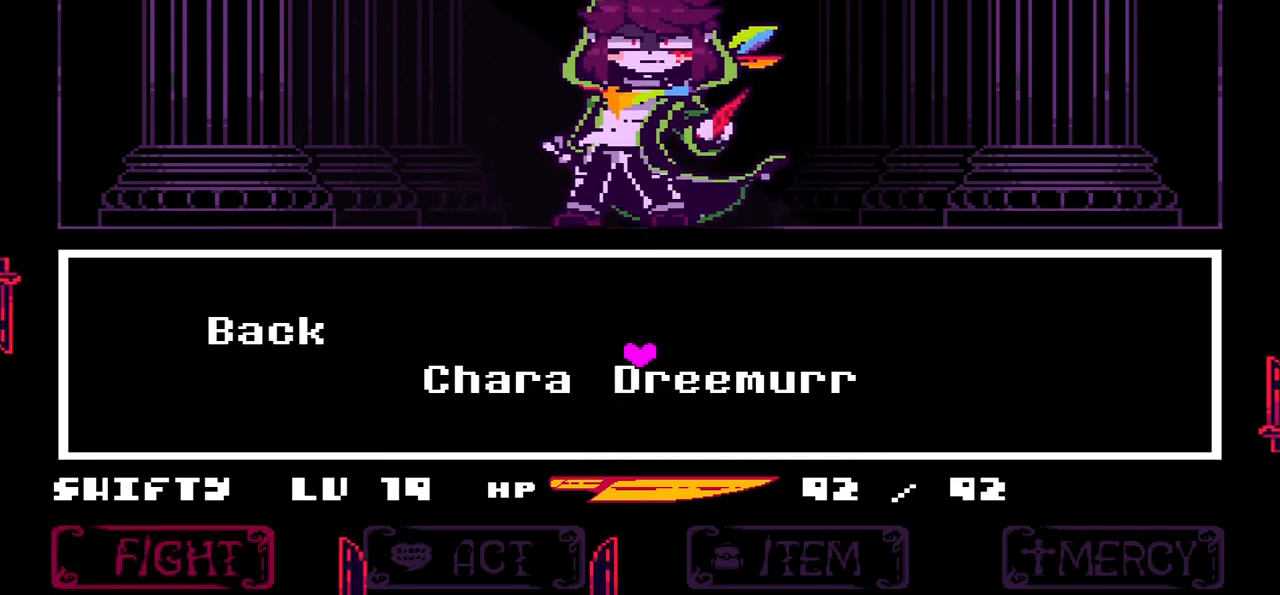
{"keys": [], "events": [[200, "down", "down"], [334, "down", "up"], [334, "left", "down"], [434, "left", "up"], [467, "z", "down"], [501, "z", "up"]]}
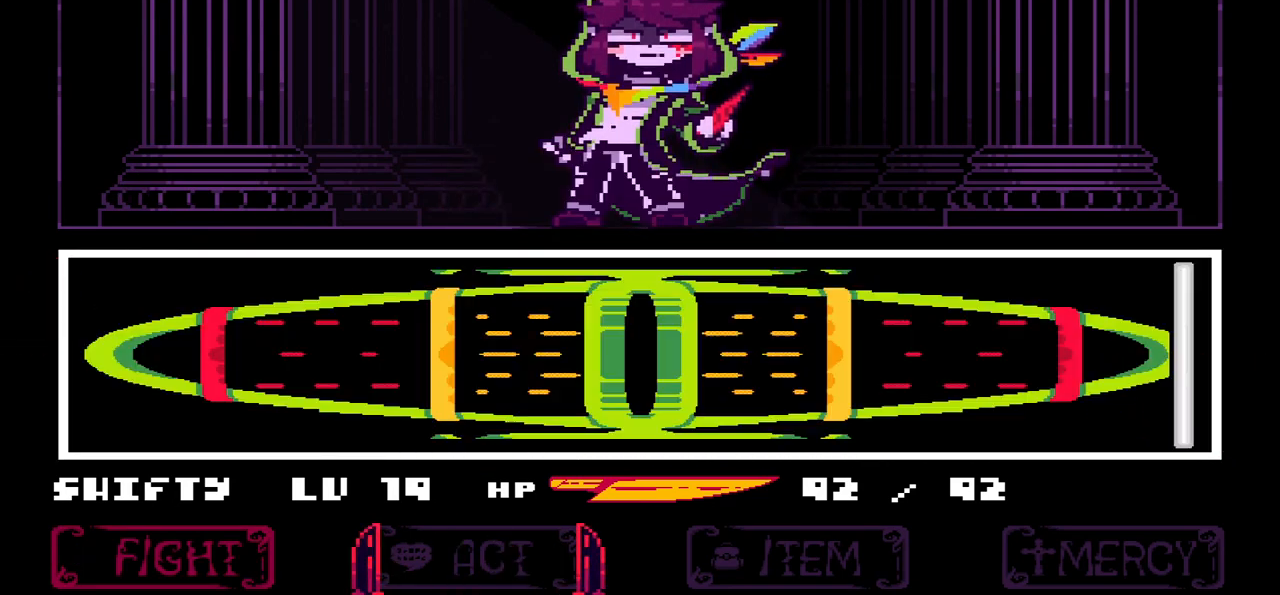
{"keys": [], "events": []}
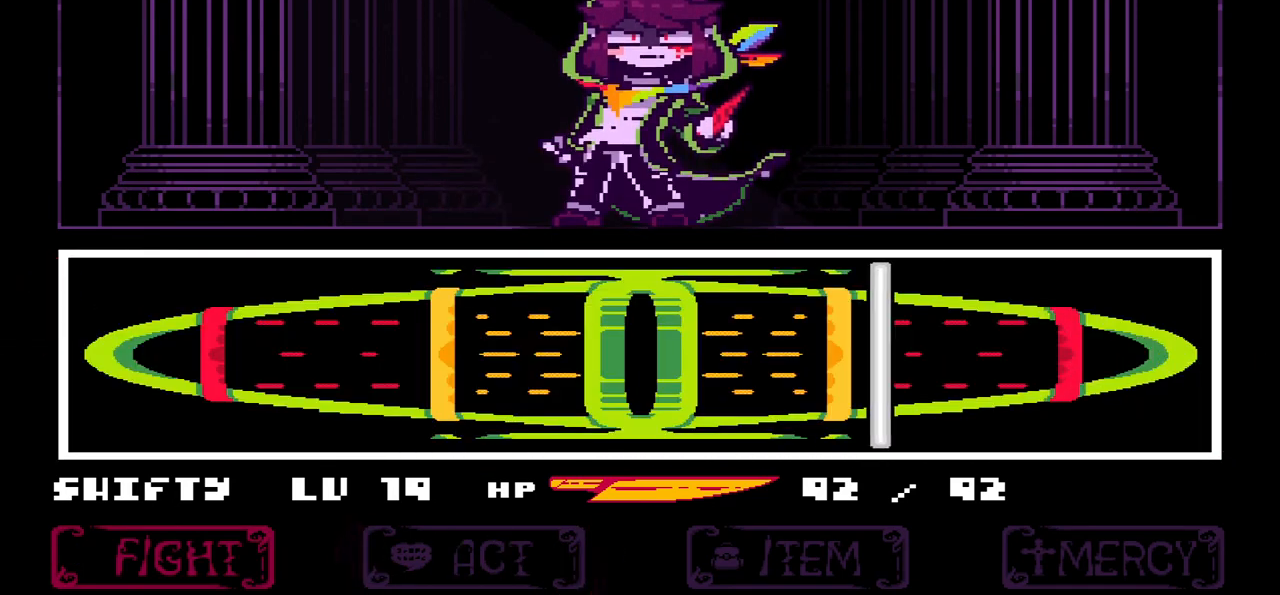
{"keys": [], "events": [[334, "z", "down"], [434, "z", "up"]]}
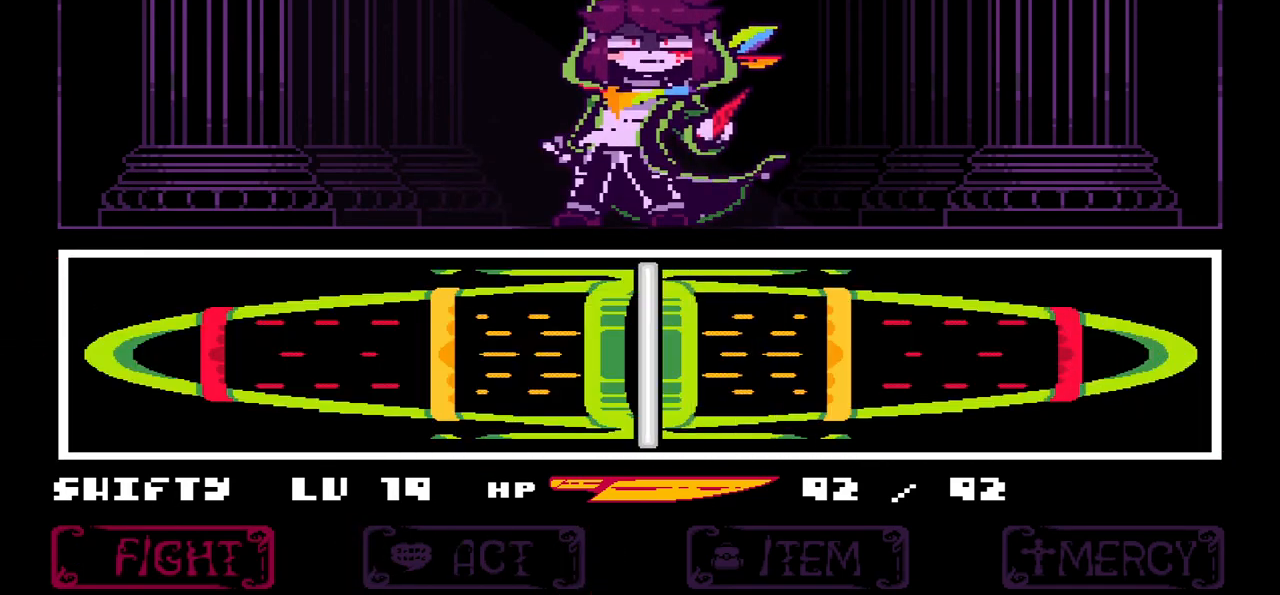
{"keys": [], "events": []}
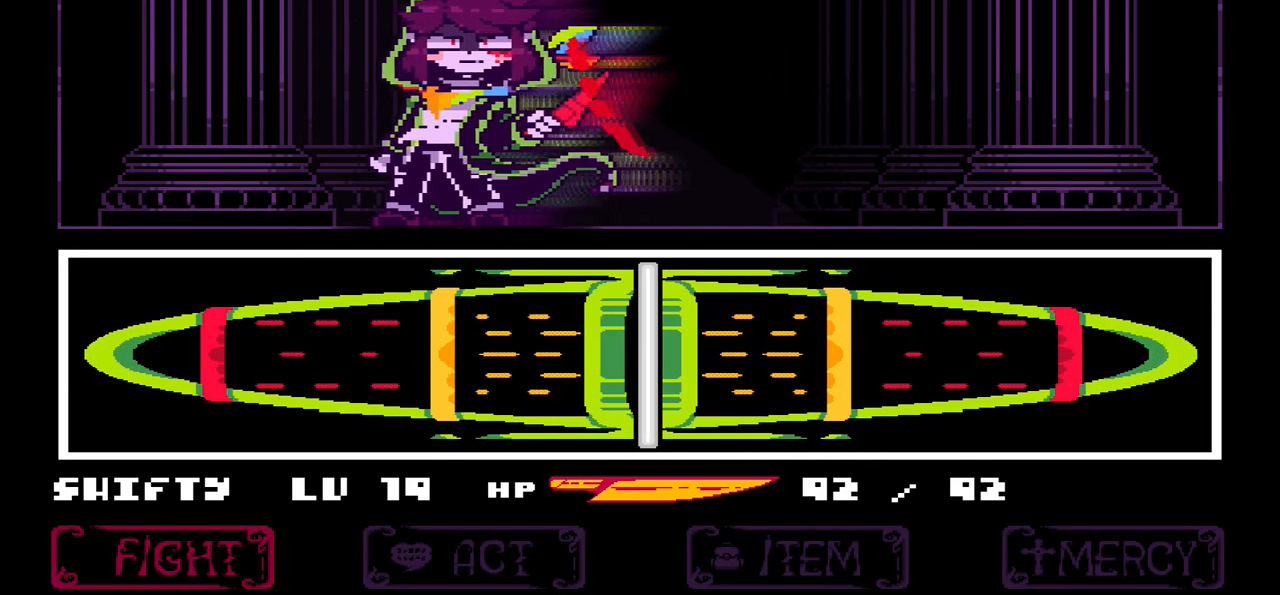
{"keys": [], "events": []}
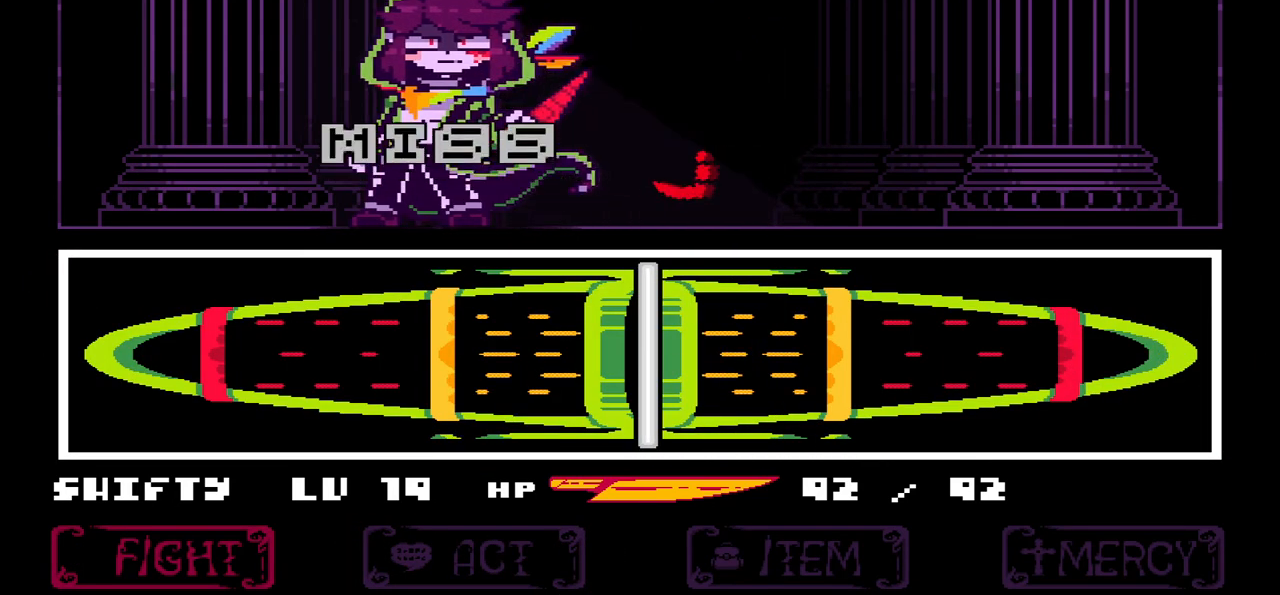
{"keys": [], "events": []}
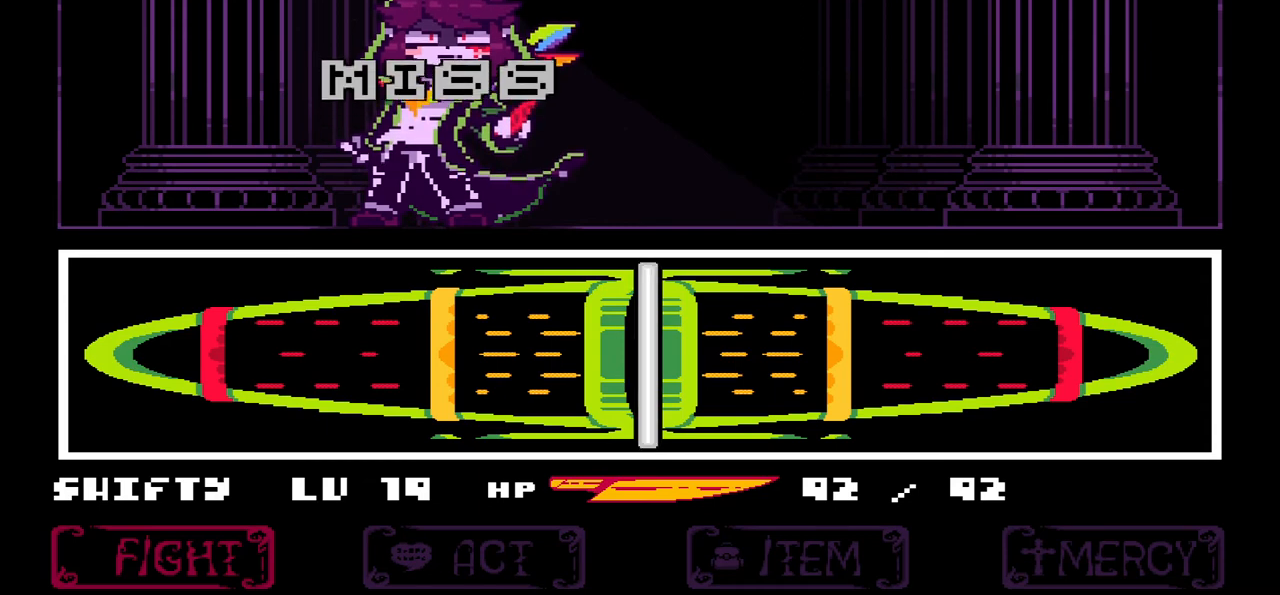
{"keys": [], "events": []}
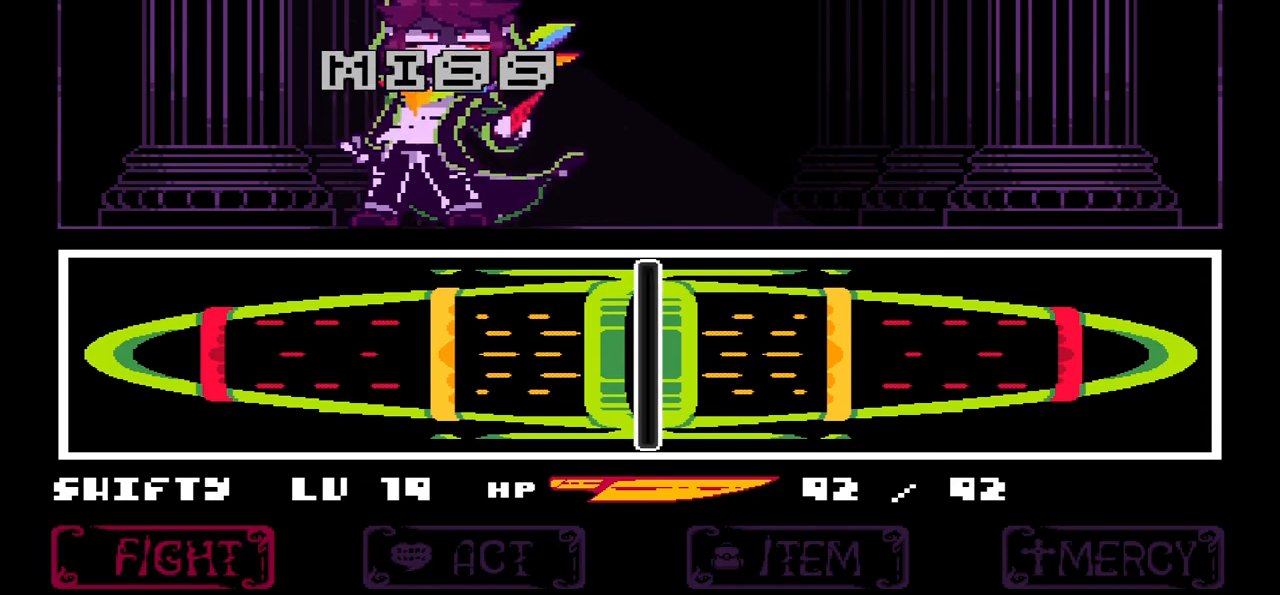
{"keys": [], "events": []}
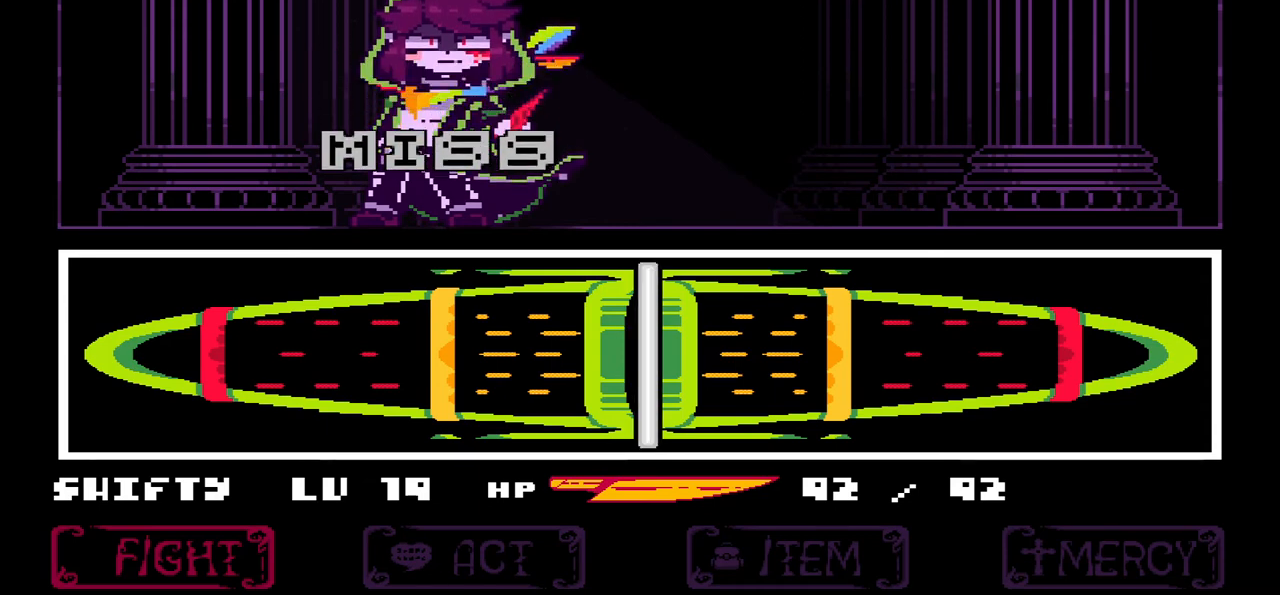
{"keys": [], "events": []}
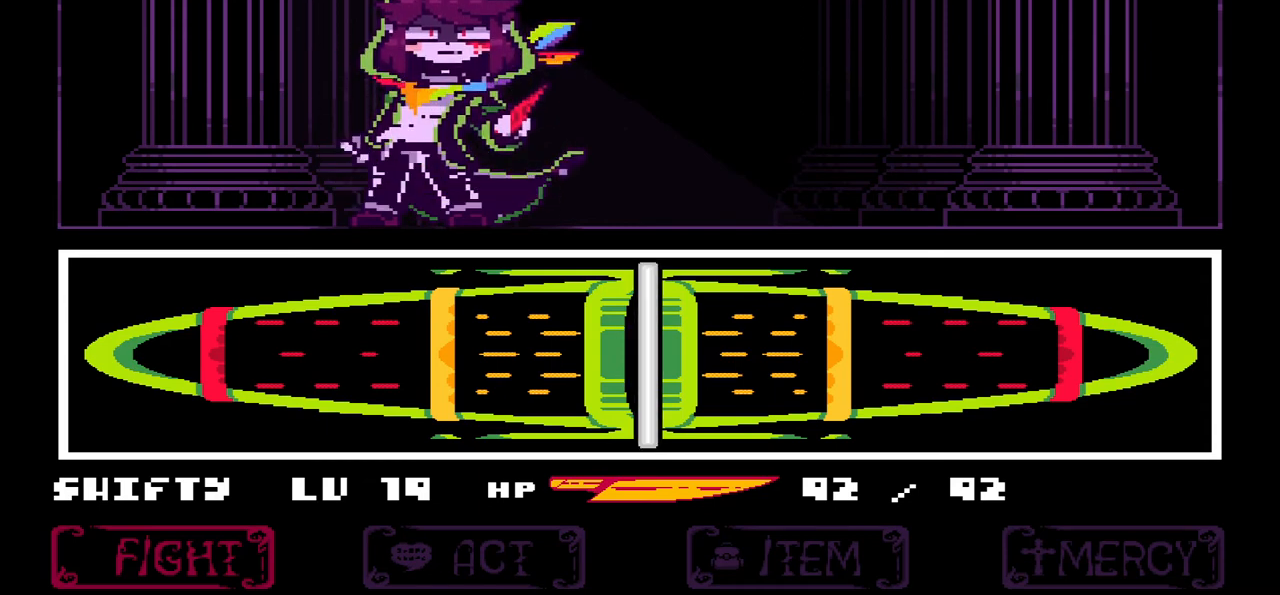
{"keys": [], "events": []}
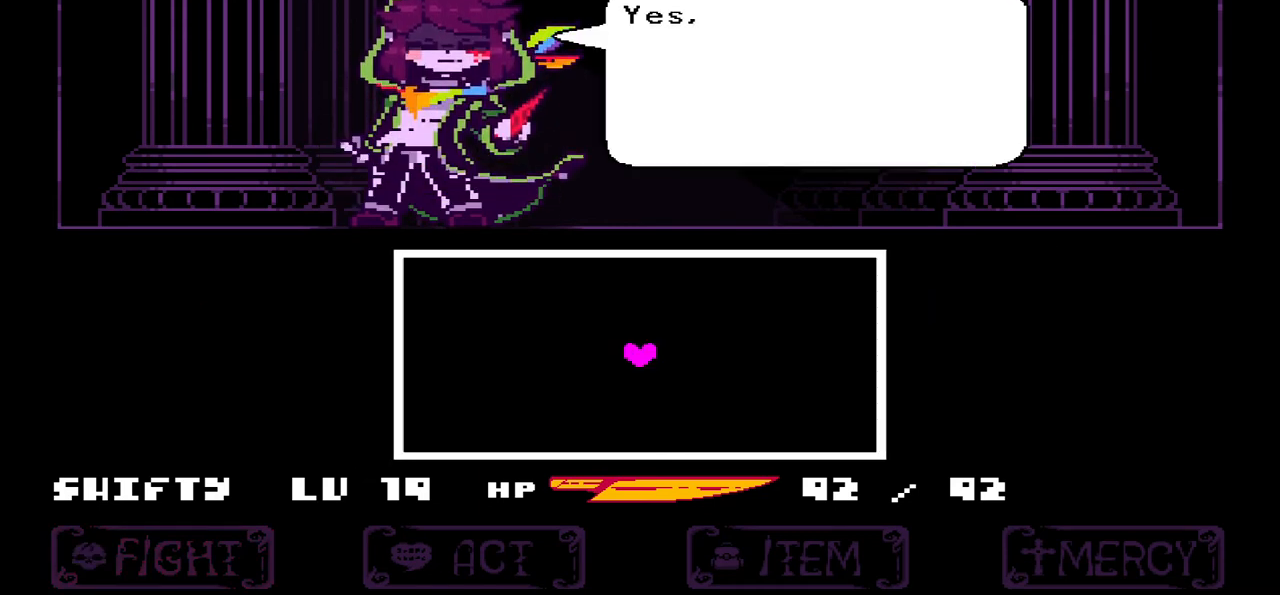
{"keys": [], "events": []}
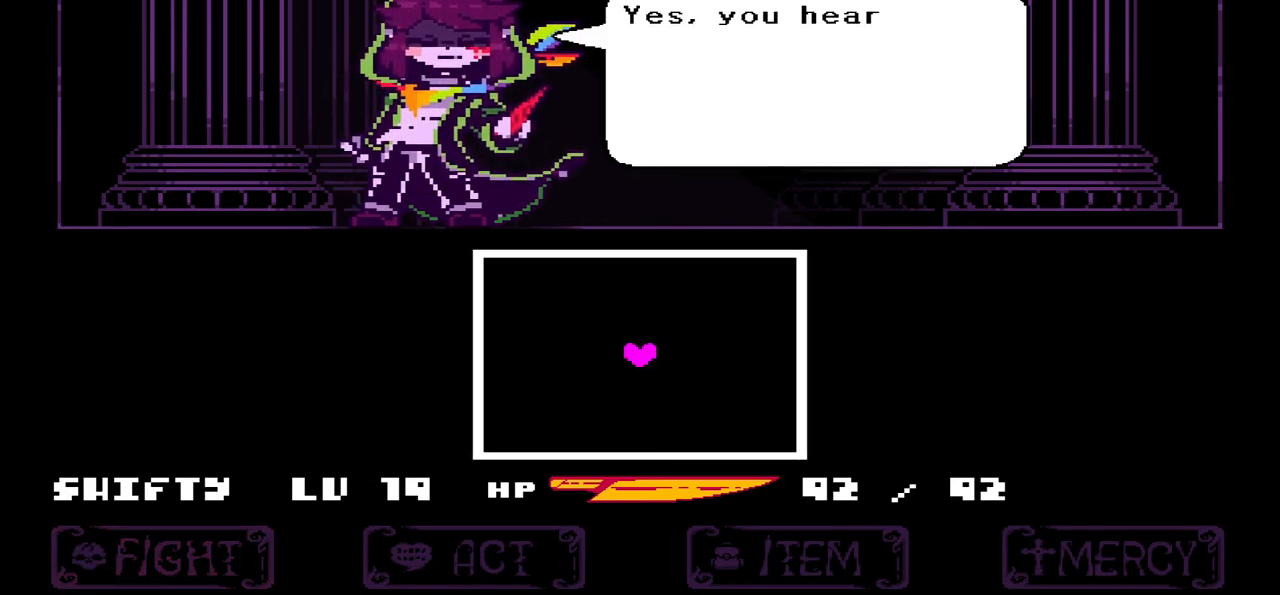
{"keys": [], "events": [[300, "x", "down"], [433, "x", "up"]]}
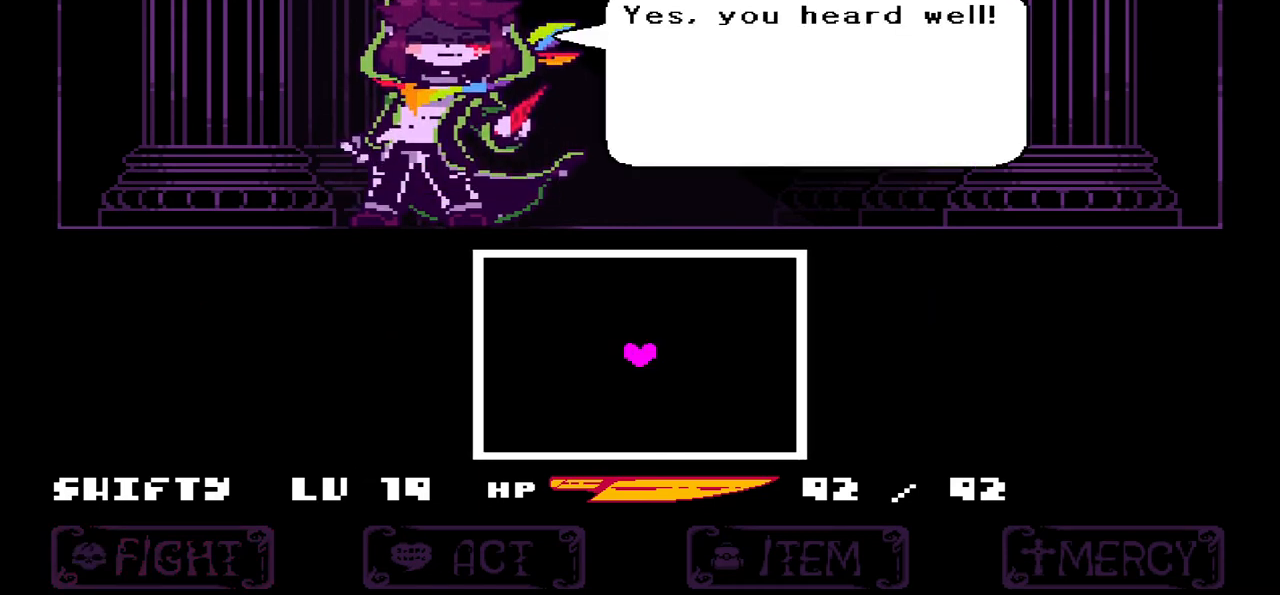
{"keys": [], "events": [[334, "z", "down"], [467, "z", "up"]]}
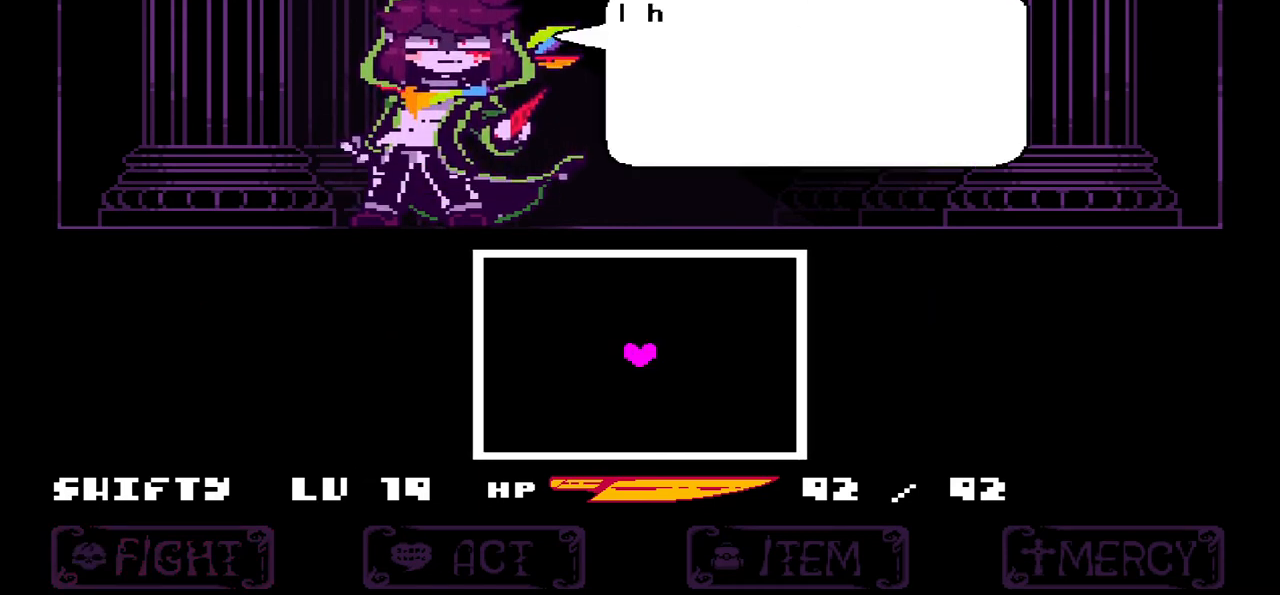
{"keys": ["x"], "events": [[433, "x", "down"]]}
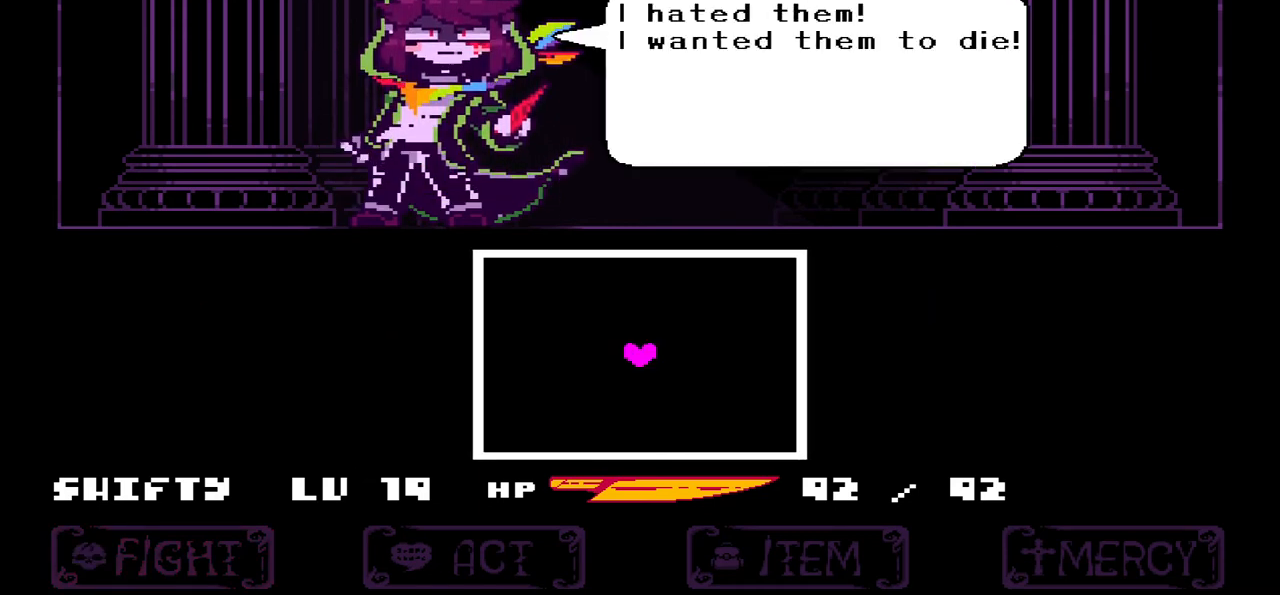
{"keys": [], "events": [[33, "x", "up"], [267, "z", "down"], [467, "z", "up"]]}
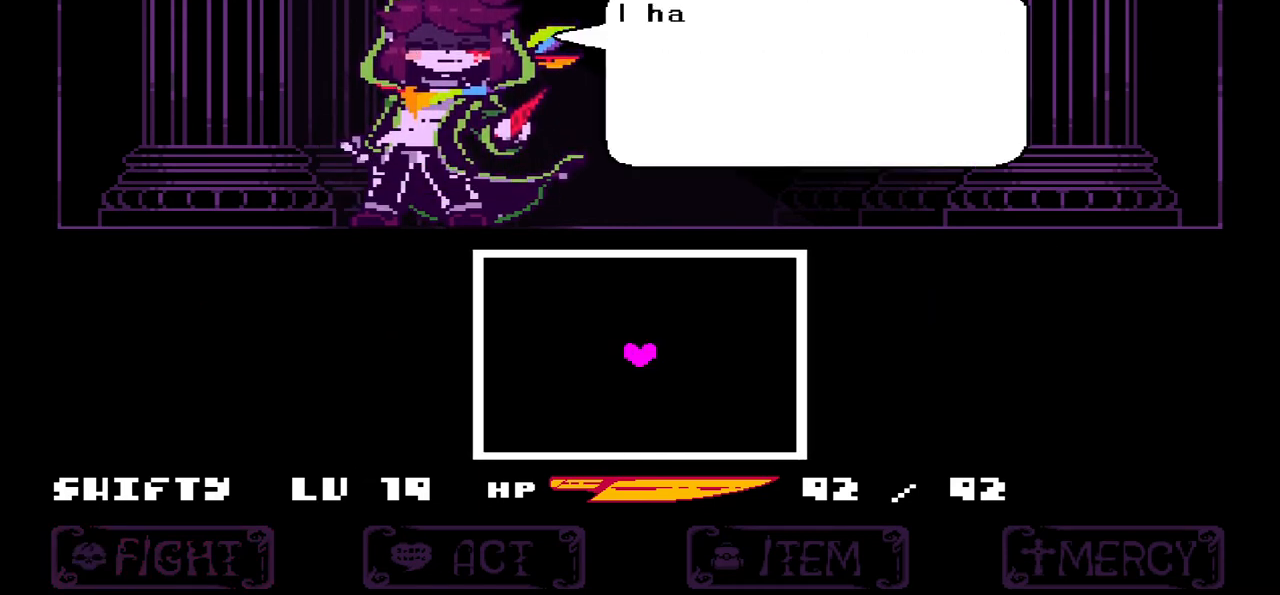
{"keys": ["z"], "events": [[233, "x", "down"], [333, "x", "up"], [500, "z", "down"]]}
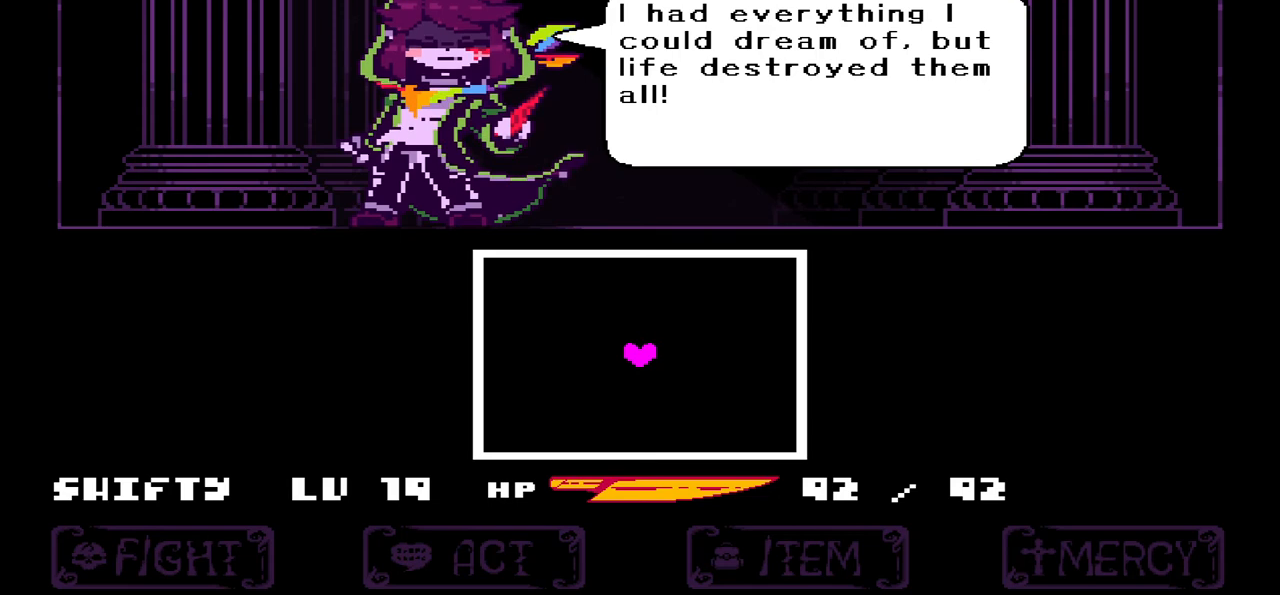
{"keys": [], "events": [[167, "z", "up"], [334, "x", "down"], [501, "x", "up"]]}
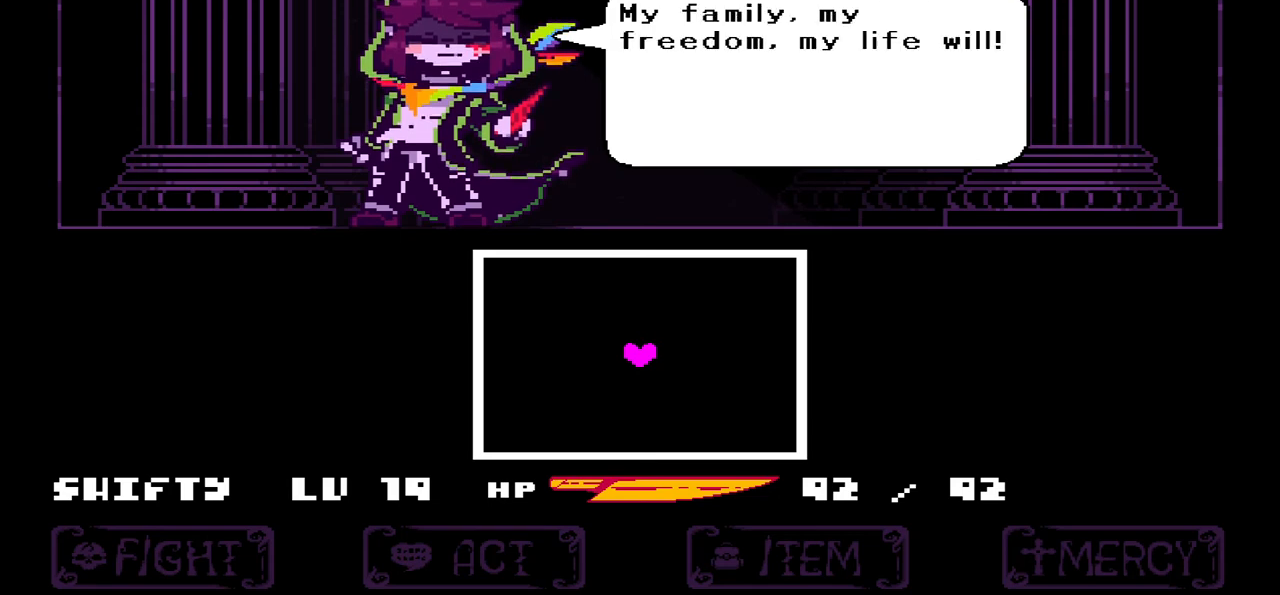
{"keys": ["x"], "events": [[100, "z", "down"], [233, "z", "up"], [467, "x", "down"]]}
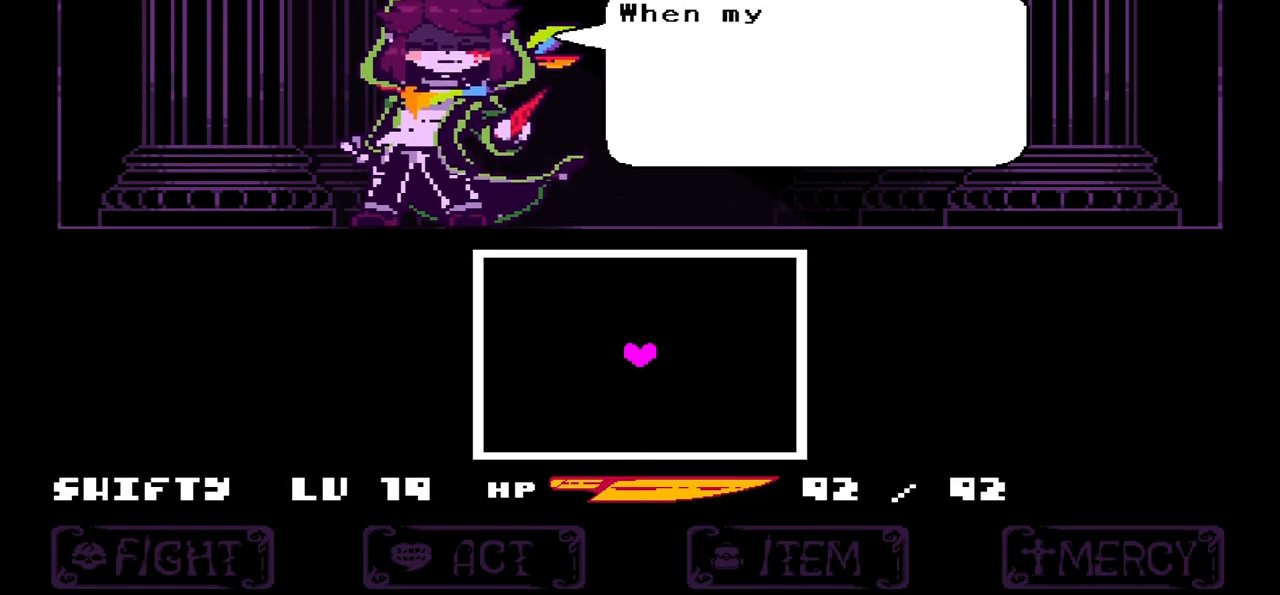
{"keys": [], "events": [[100, "x", "up"], [200, "z", "down"], [334, "z", "up"]]}
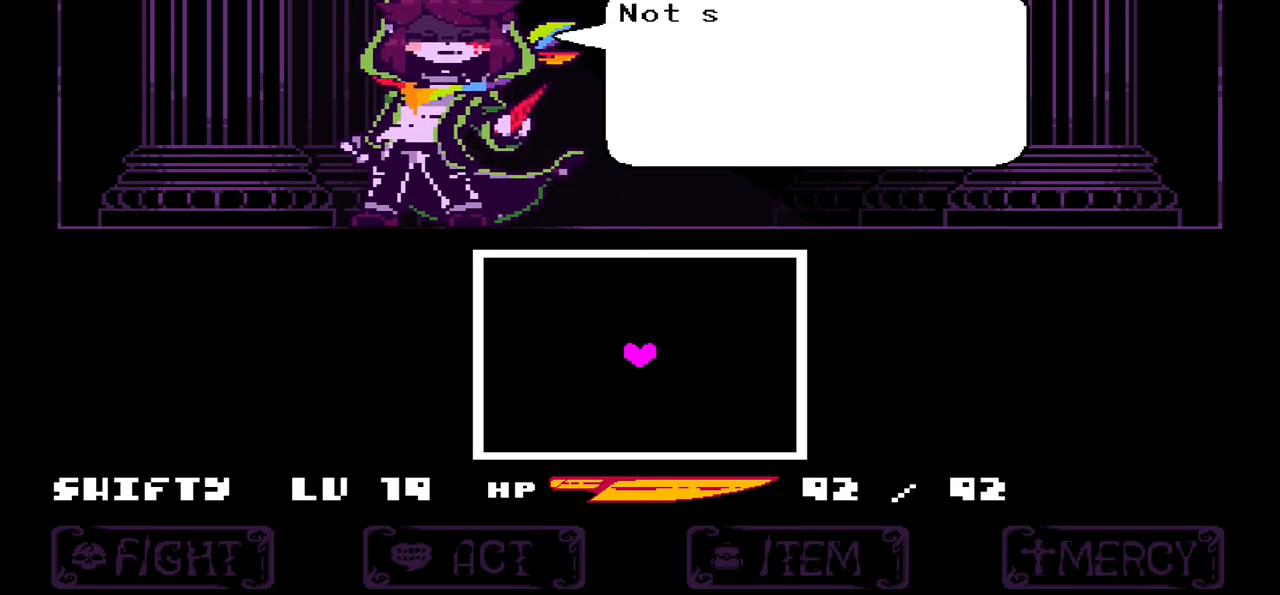
{"keys": [], "events": [[66, "x", "down"], [200, "x", "up"], [300, "z", "down"], [400, "z", "up"]]}
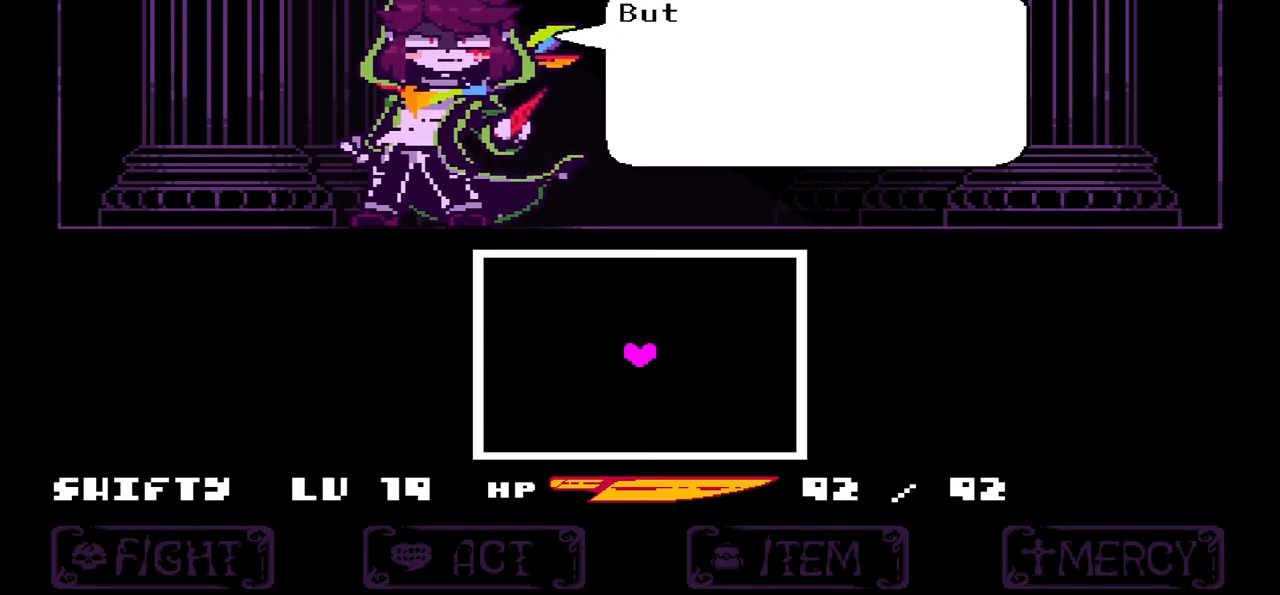
{"keys": [], "events": [[167, "x", "down"], [267, "x", "up"], [400, "z", "down"], [501, "z", "up"]]}
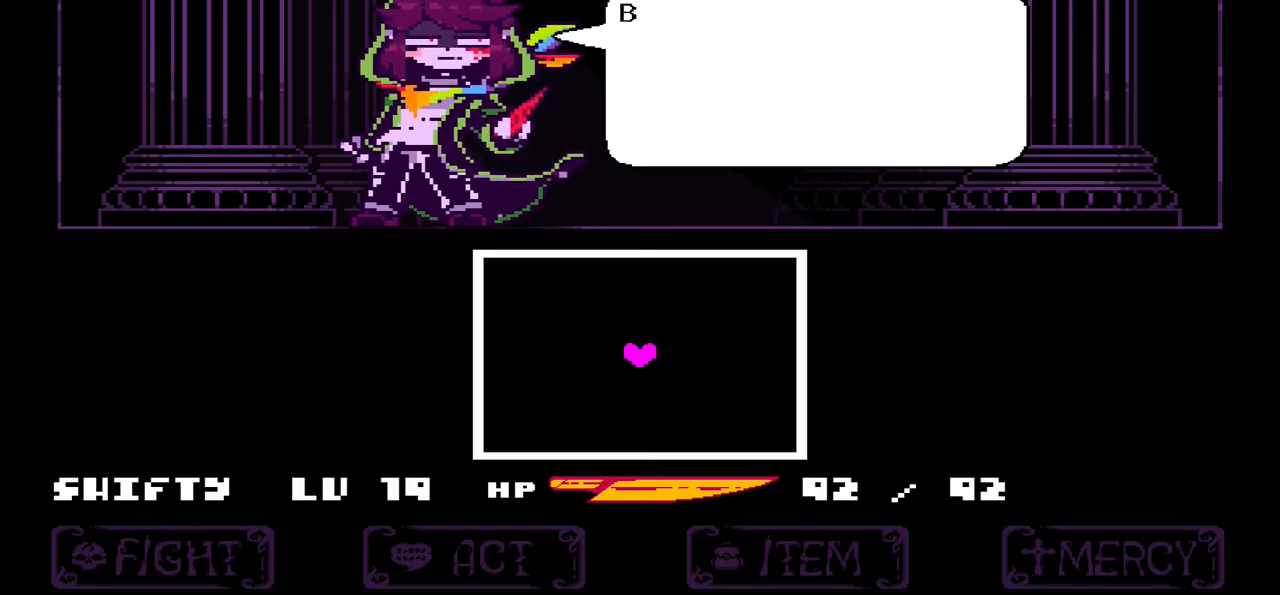
{"keys": [], "events": [[300, "x", "down"], [367, "x", "up"]]}
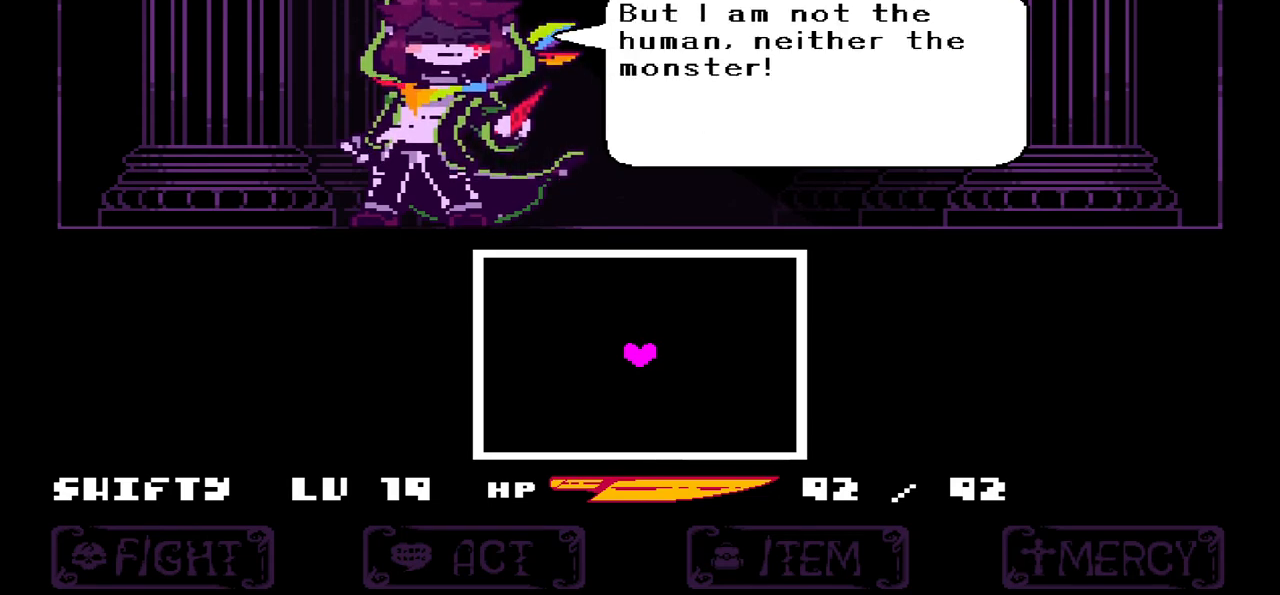
{"keys": [], "events": [[167, "z", "down"], [300, "z", "up"]]}
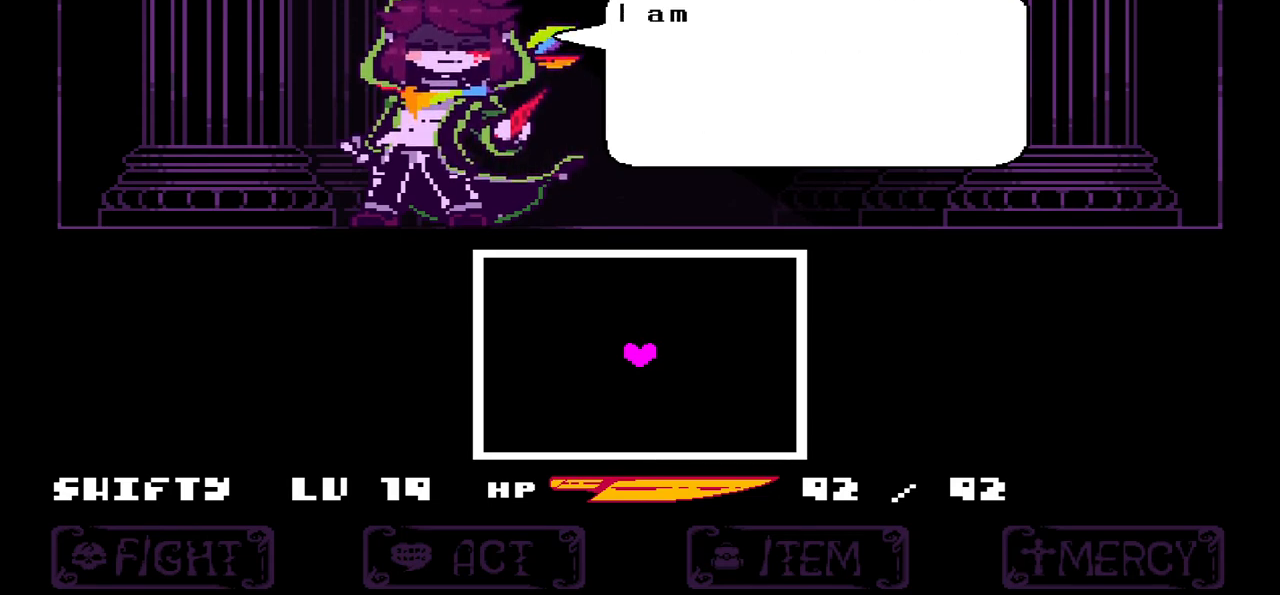
{"keys": [], "events": [[66, "x", "down"], [166, "x", "up"]]}
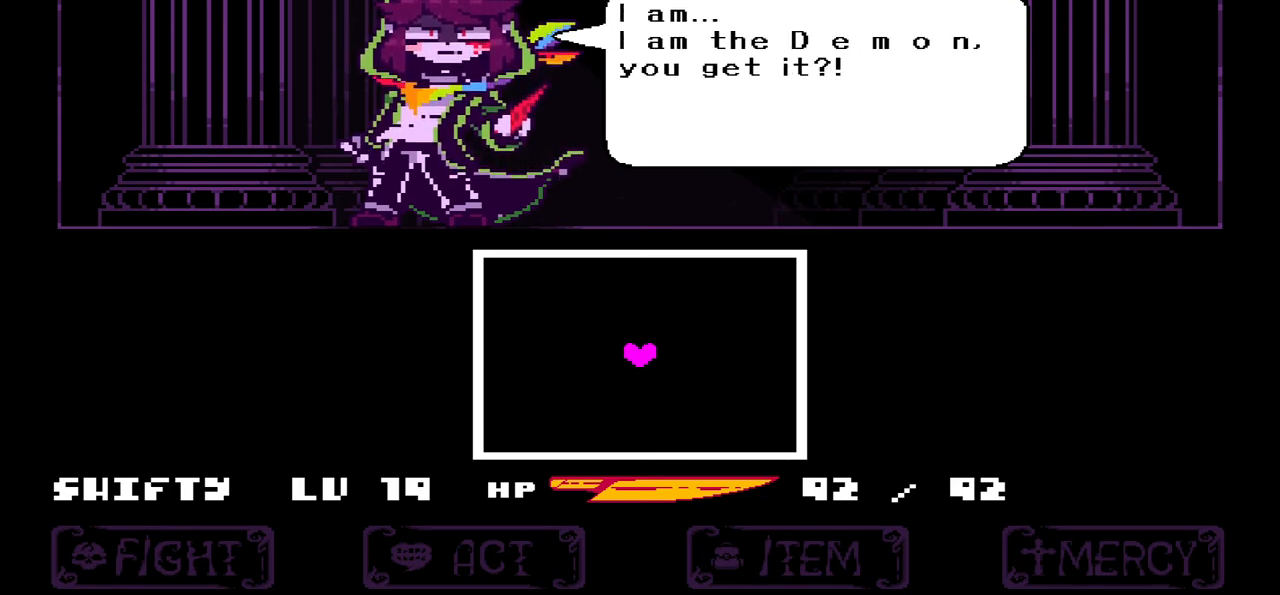
{"keys": [], "events": []}
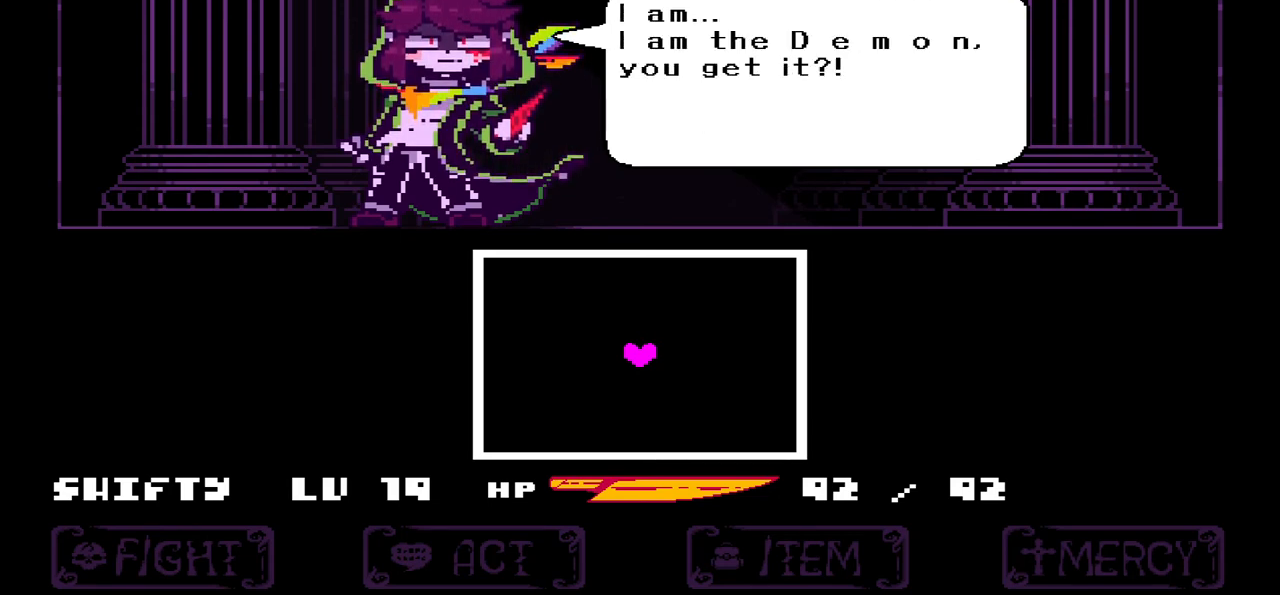
{"keys": [], "events": []}
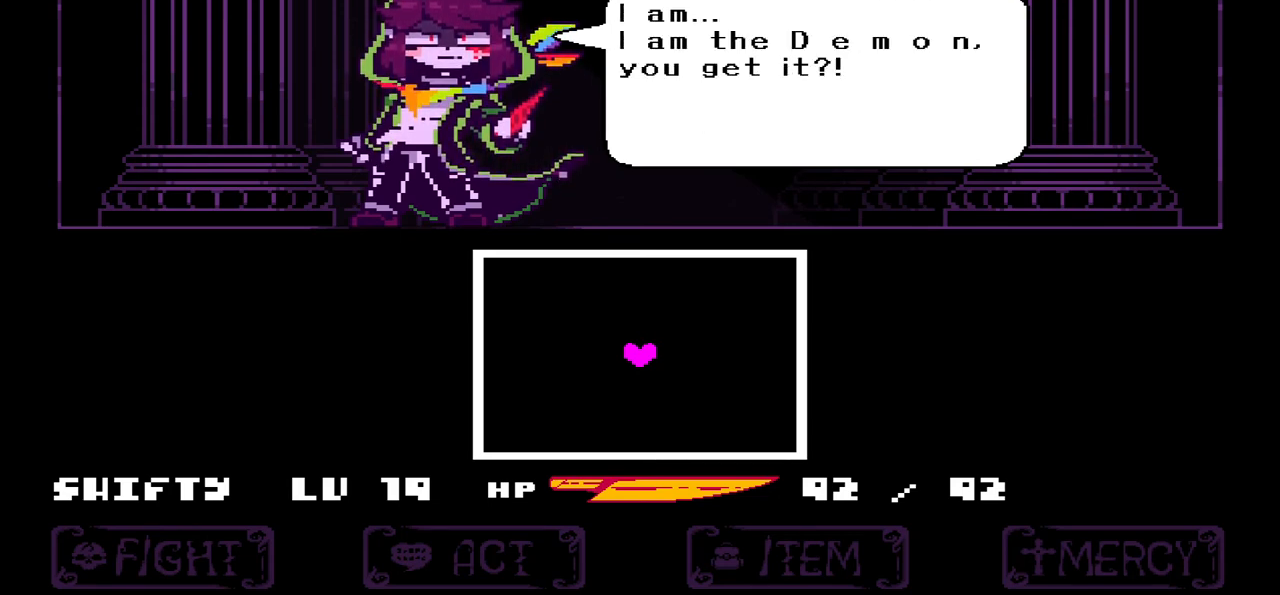
{"keys": ["x"], "events": [[33, "z", "down"], [167, "z", "up"], [467, "x", "down"]]}